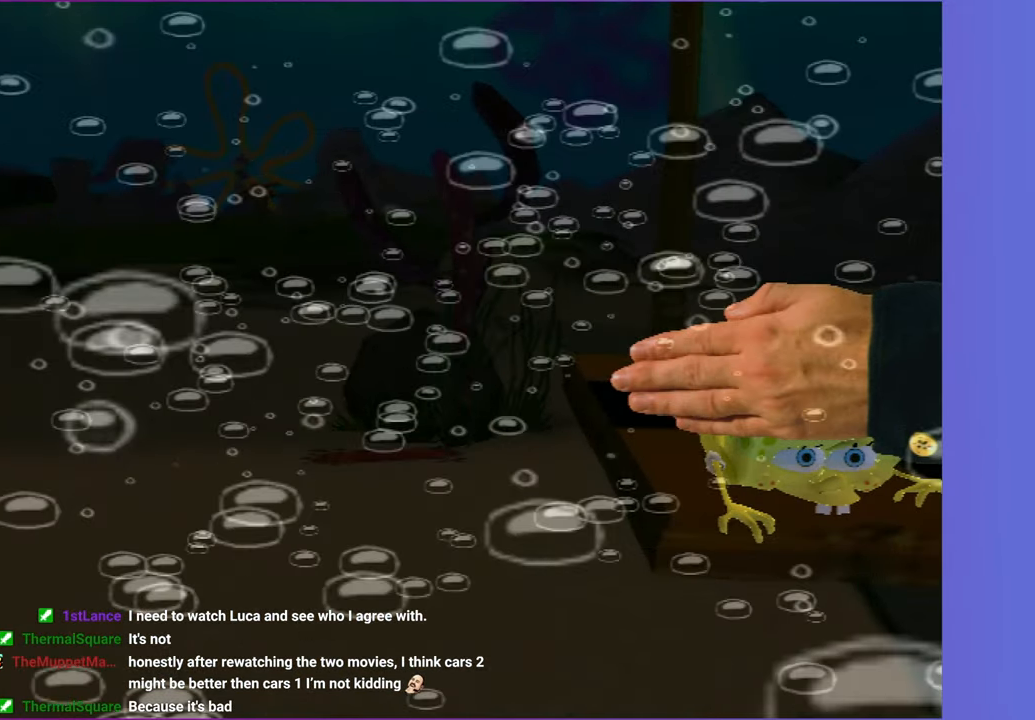
Gameplay with a controller (Xbox layout); each line is a JSON object with the inputs held at the frame after it. "events" lists button and stick changes between this image and that frame as [ms after this image, input, new state], when the widget could be followed in between. Not read: L3 R3.
{"buttons": ["A"], "left_stick": "up", "right_stick": "center", "events": [[267, "left_stick", "up"], [400, "A", "down"]]}
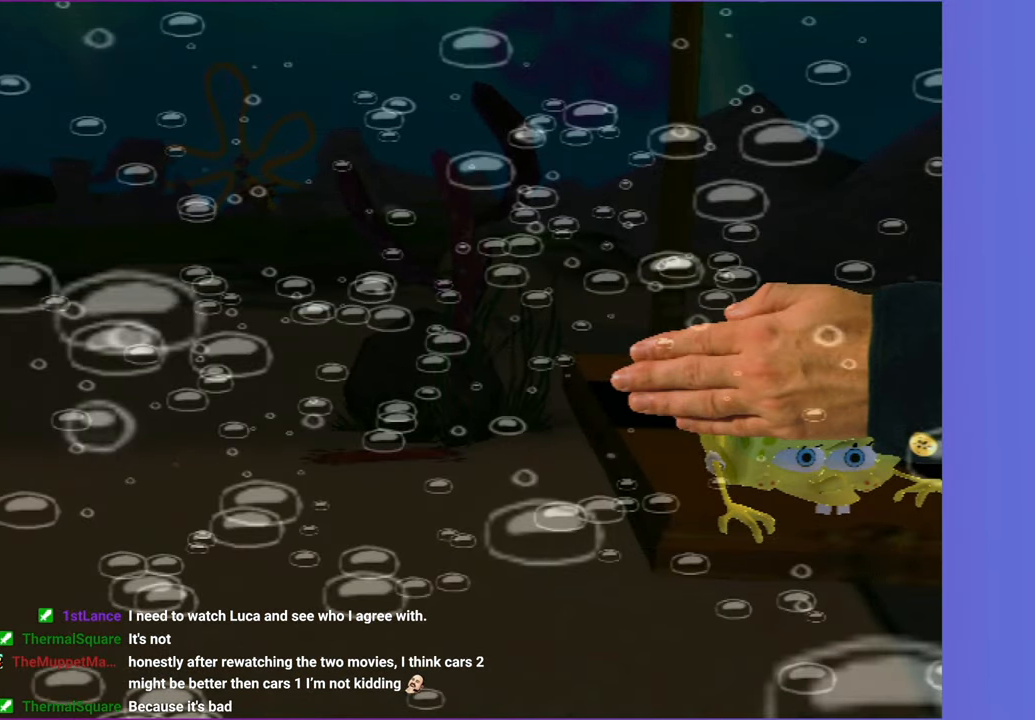
{"buttons": [], "left_stick": "up", "right_stick": "center", "events": [[17, "A", "up"], [117, "A", "down"], [217, "A", "up"], [317, "A", "down"], [417, "A", "up"]]}
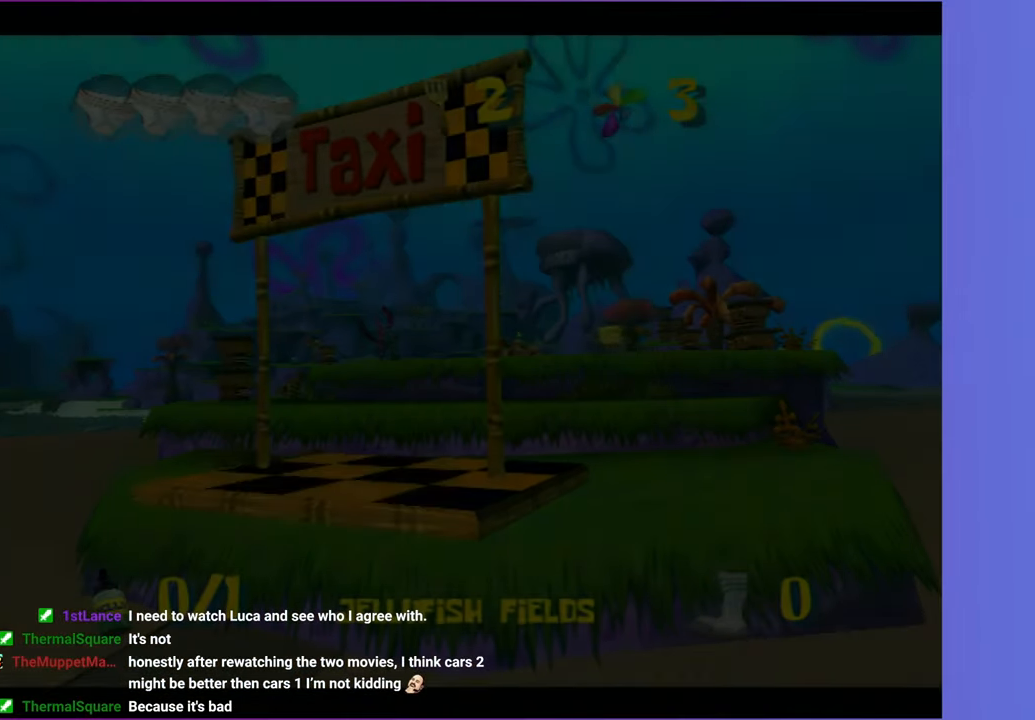
{"buttons": [], "left_stick": "up", "right_stick": "center", "events": [[33, "A", "down"], [117, "A", "up"], [217, "A", "down"], [300, "A", "up"], [400, "A", "down"], [500, "A", "up"]]}
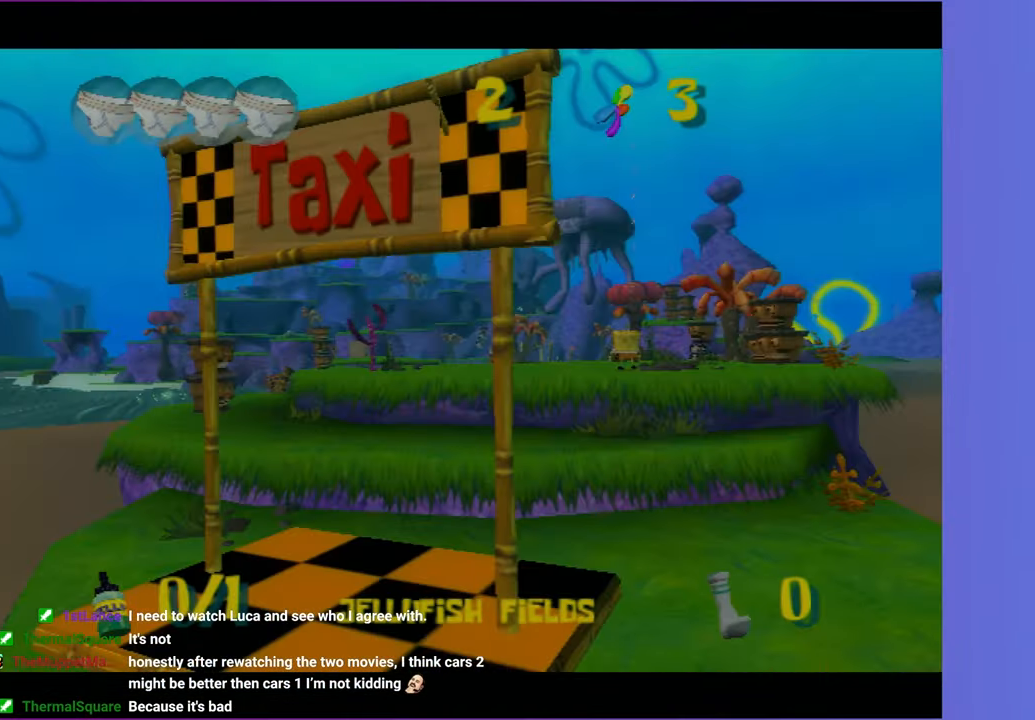
{"buttons": ["A"], "left_stick": "up", "right_stick": "center", "events": [[100, "A", "down"], [183, "A", "up"], [283, "A", "down"], [367, "A", "up"], [450, "A", "down"]]}
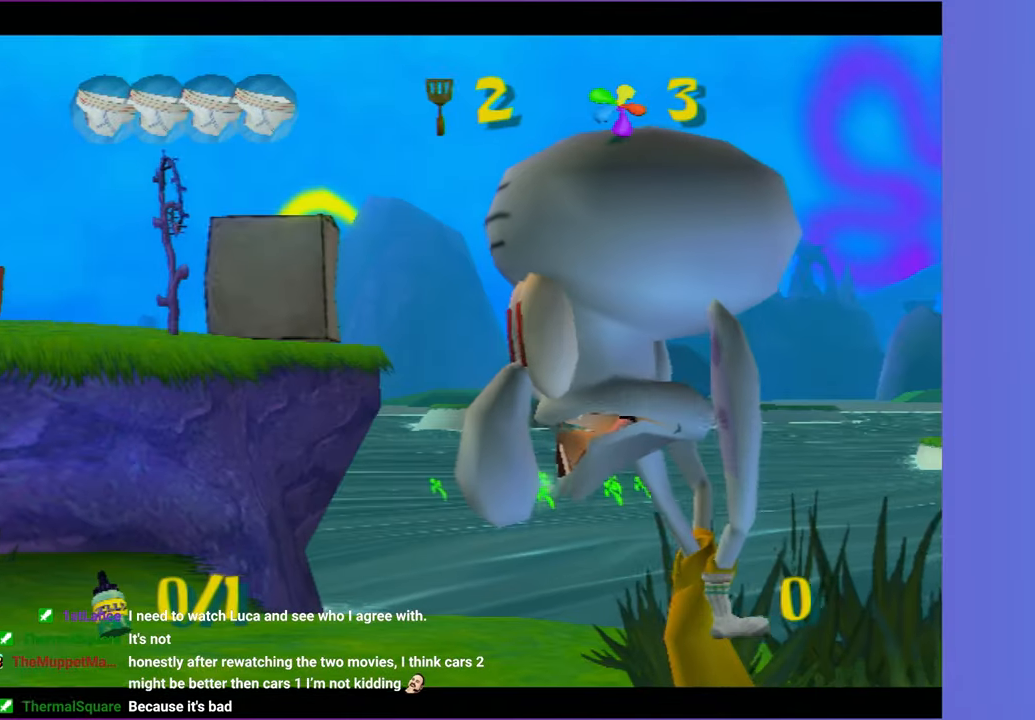
{"buttons": [], "left_stick": "up", "right_stick": "center", "events": [[50, "A", "up"], [150, "A", "down"], [250, "A", "up"], [350, "A", "down"], [450, "A", "up"]]}
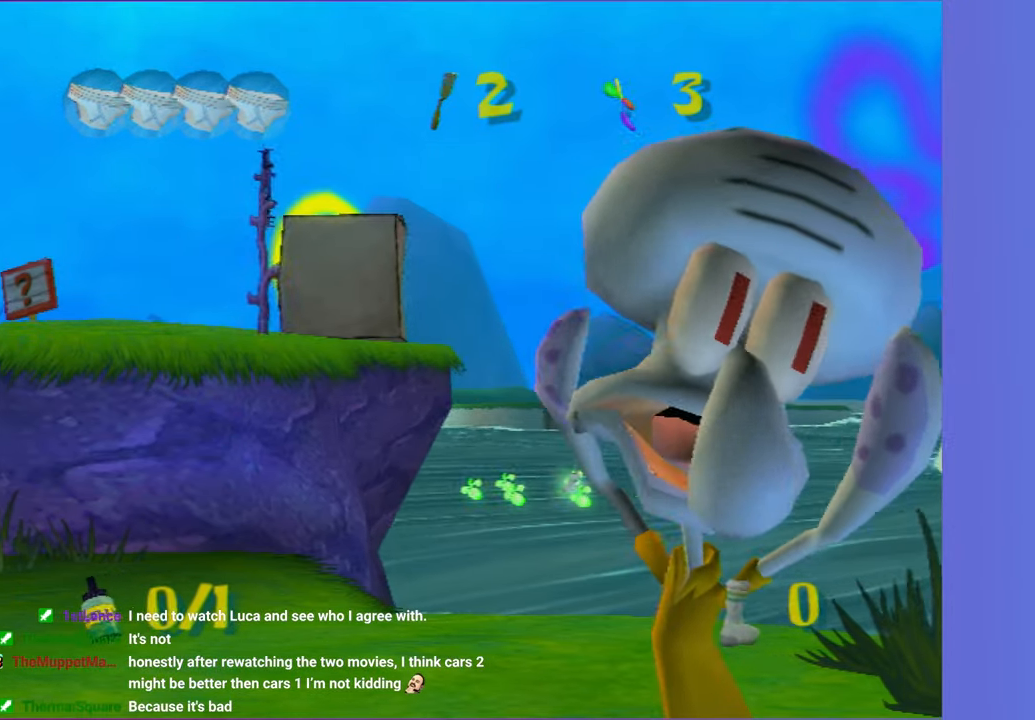
{"buttons": ["A"], "left_stick": "up", "right_stick": "center", "events": [[33, "A", "down"], [133, "A", "up"], [233, "A", "down"], [317, "A", "up"], [433, "A", "down"]]}
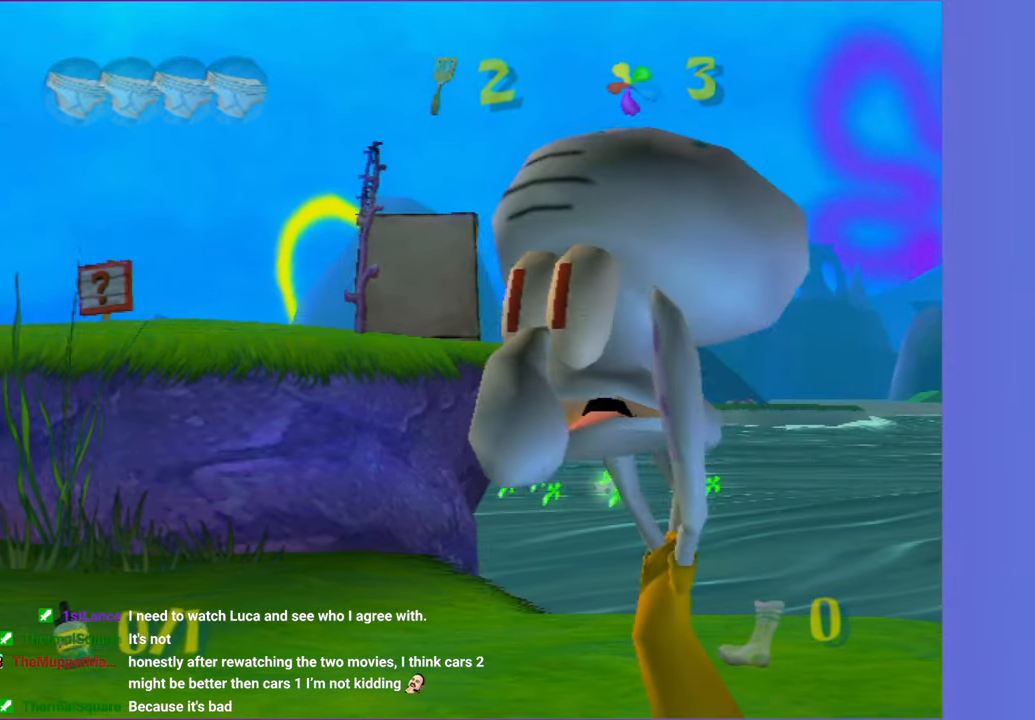
{"buttons": [], "left_stick": "up-right", "right_stick": "center", "events": [[33, "A", "up"], [300, "B", "down"], [383, "left_stick", "up-right"], [417, "B", "up"]]}
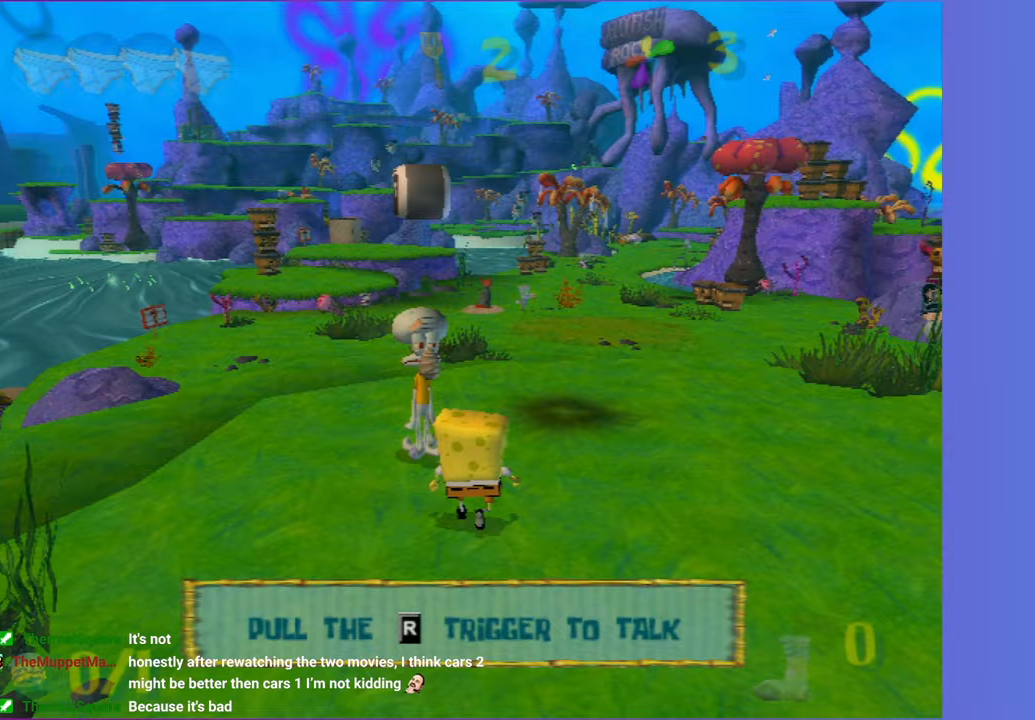
{"buttons": [], "left_stick": "up", "right_stick": "center", "events": [[50, "A", "down"], [167, "left_stick", "up"], [183, "A", "up"]]}
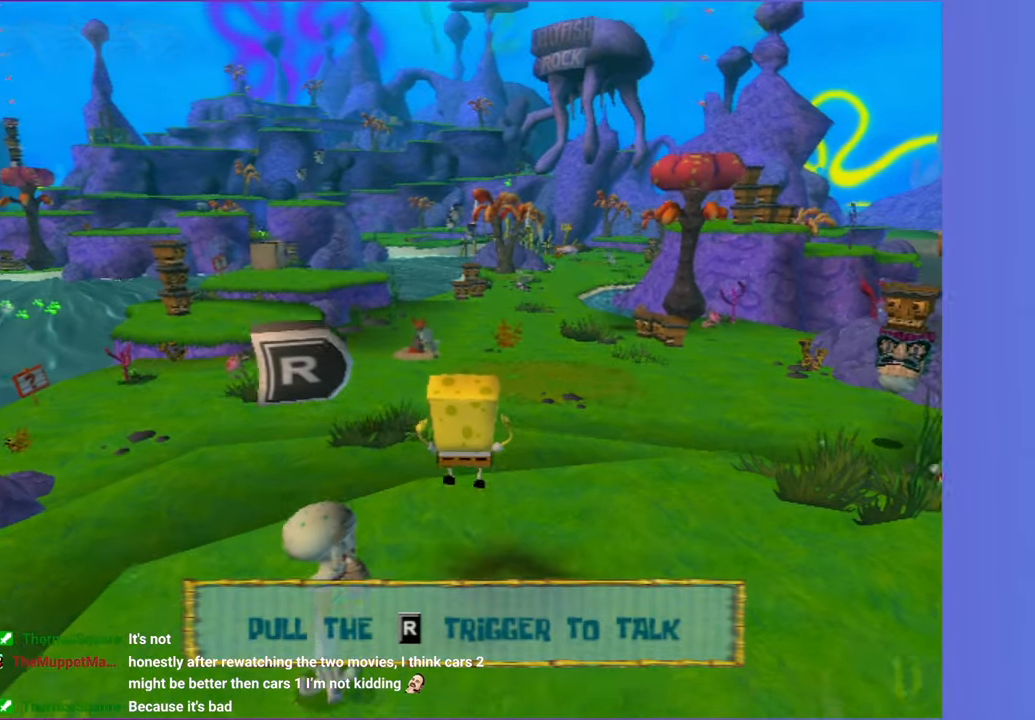
{"buttons": [], "left_stick": "up", "right_stick": "center", "events": [[383, "A", "down"], [433, "A", "up"]]}
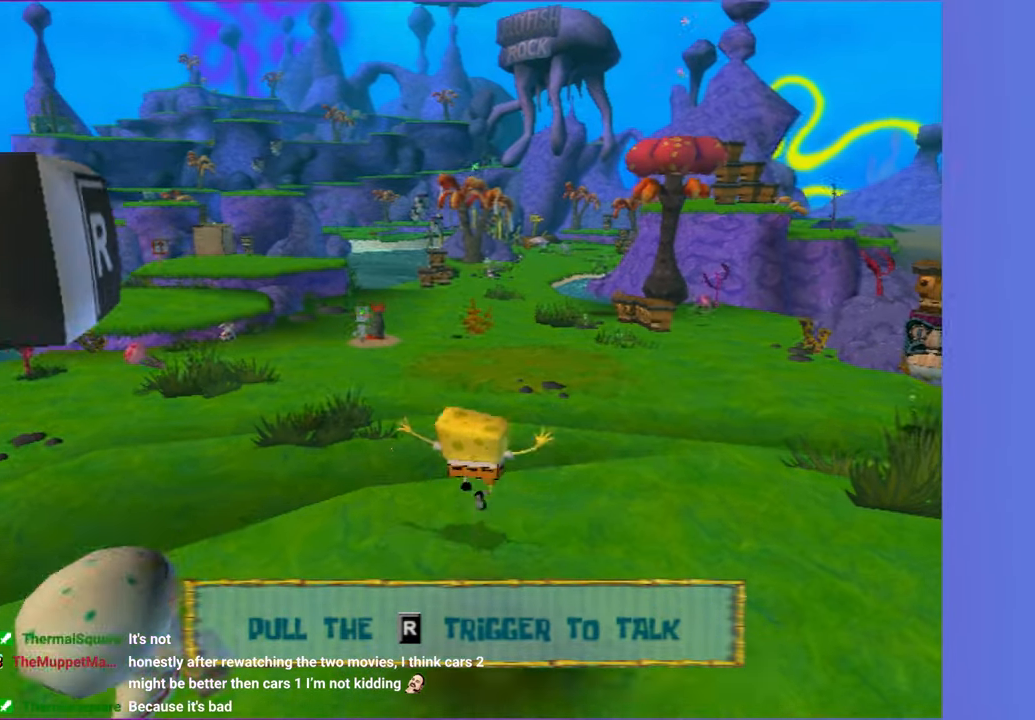
{"buttons": [], "left_stick": "up", "right_stick": "center", "events": [[250, "right_stick", "left"], [333, "right_stick", "center"]]}
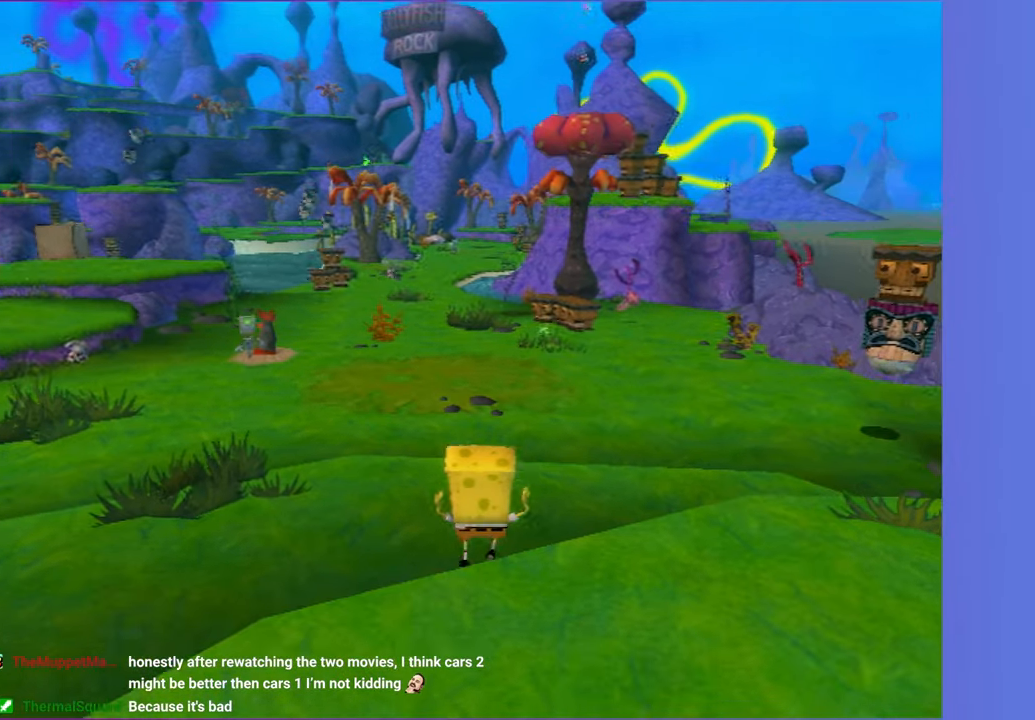
{"buttons": [], "left_stick": "up", "right_stick": "center", "events": []}
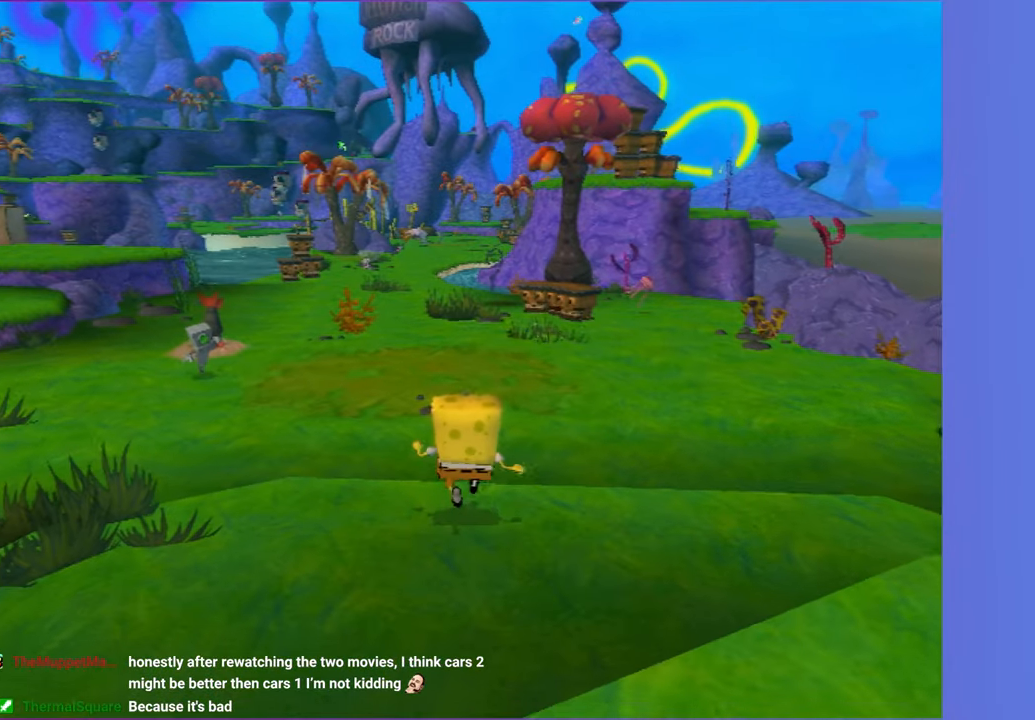
{"buttons": [], "left_stick": "up", "right_stick": "center"}
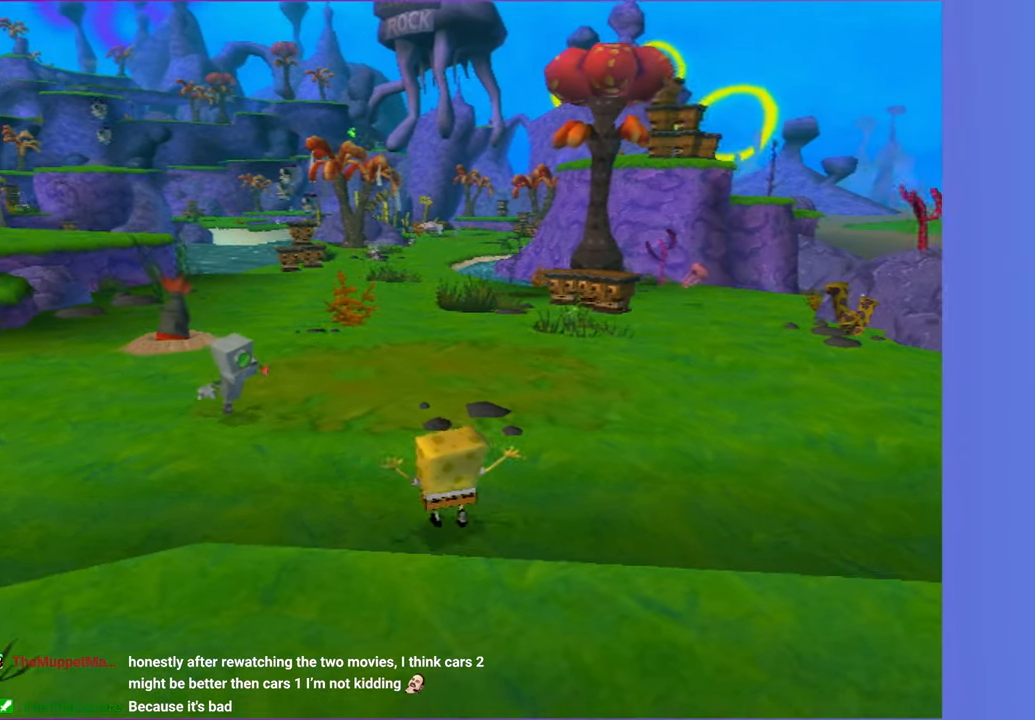
{"buttons": [], "left_stick": "up", "right_stick": "center"}
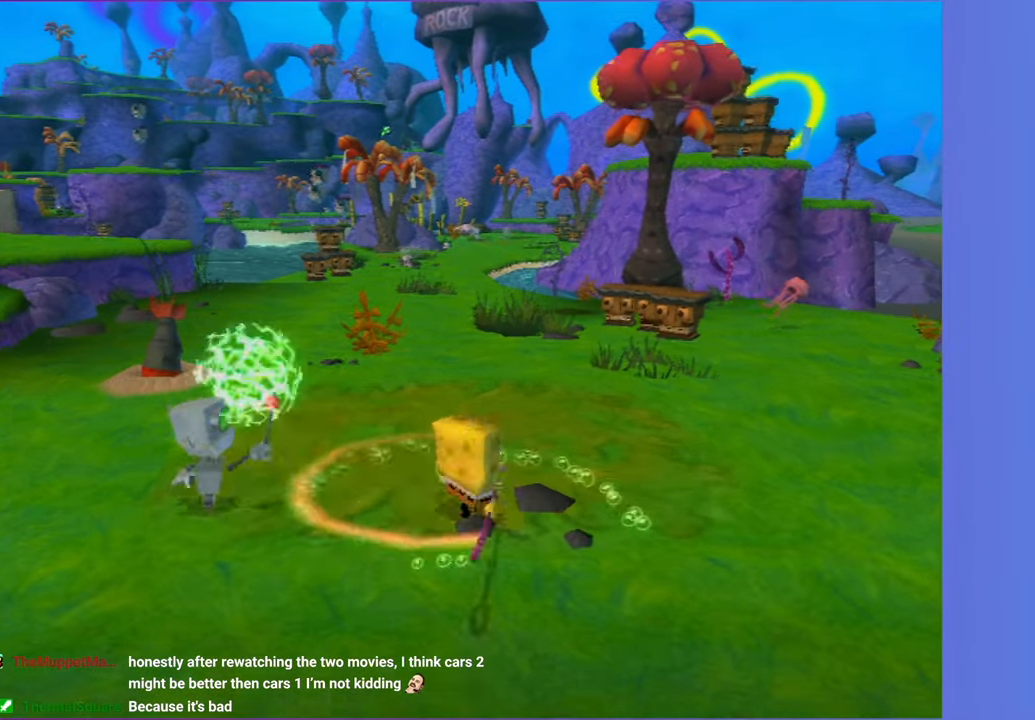
{"buttons": [], "left_stick": "up", "right_stick": "center", "events": []}
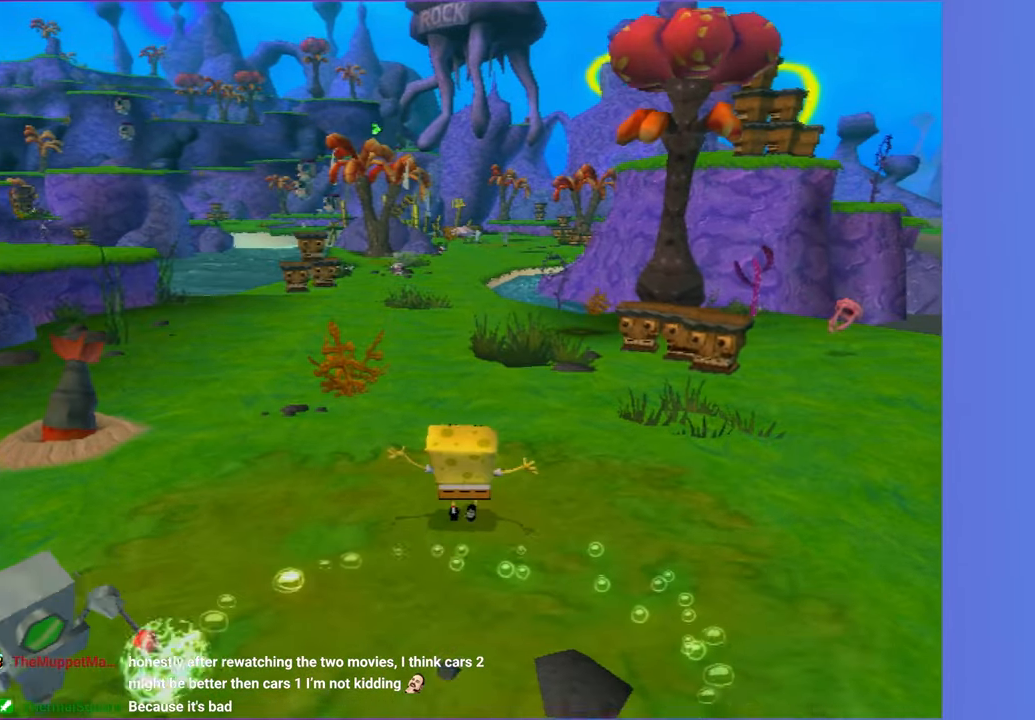
{"buttons": [], "left_stick": "up", "right_stick": "center", "events": []}
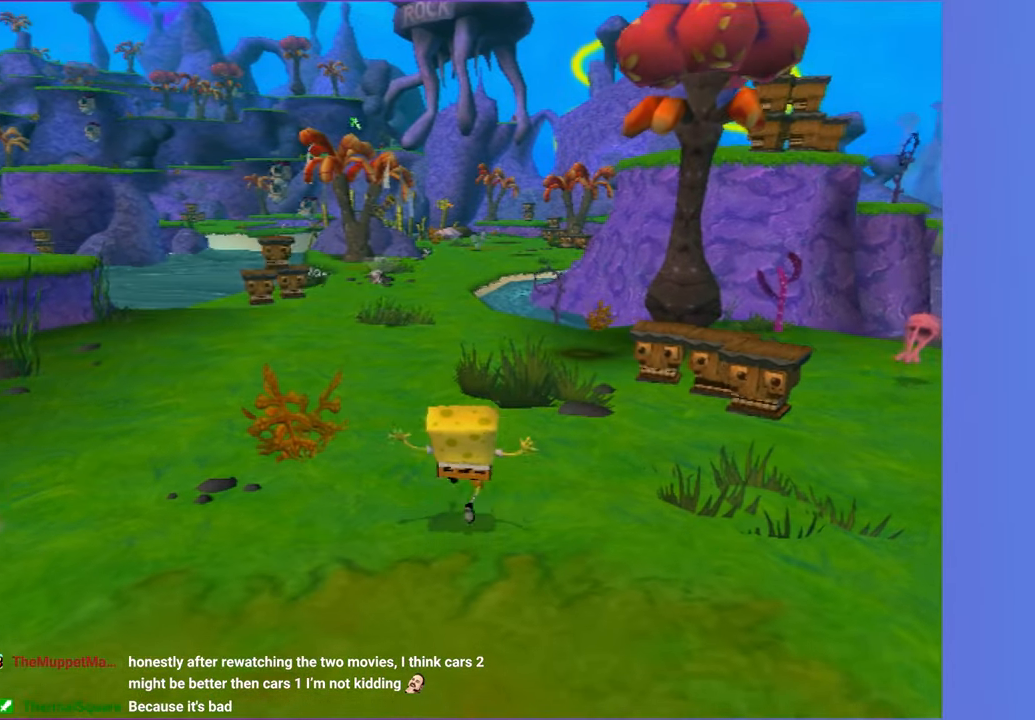
{"buttons": [], "left_stick": "up", "right_stick": "center", "events": []}
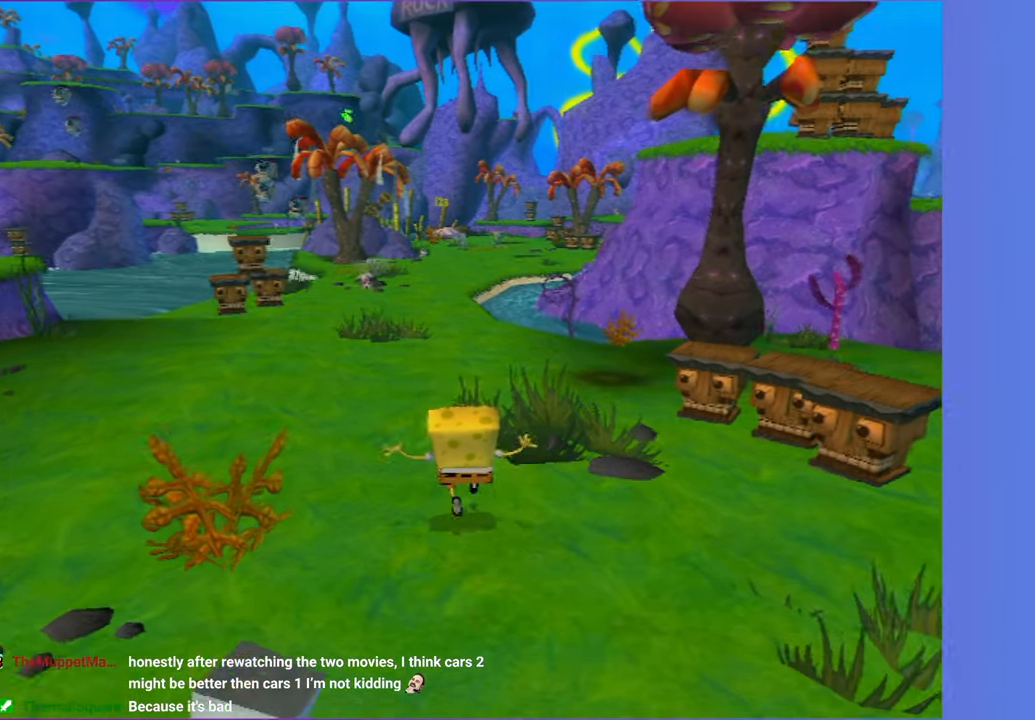
{"buttons": [], "left_stick": "up", "right_stick": "center", "events": []}
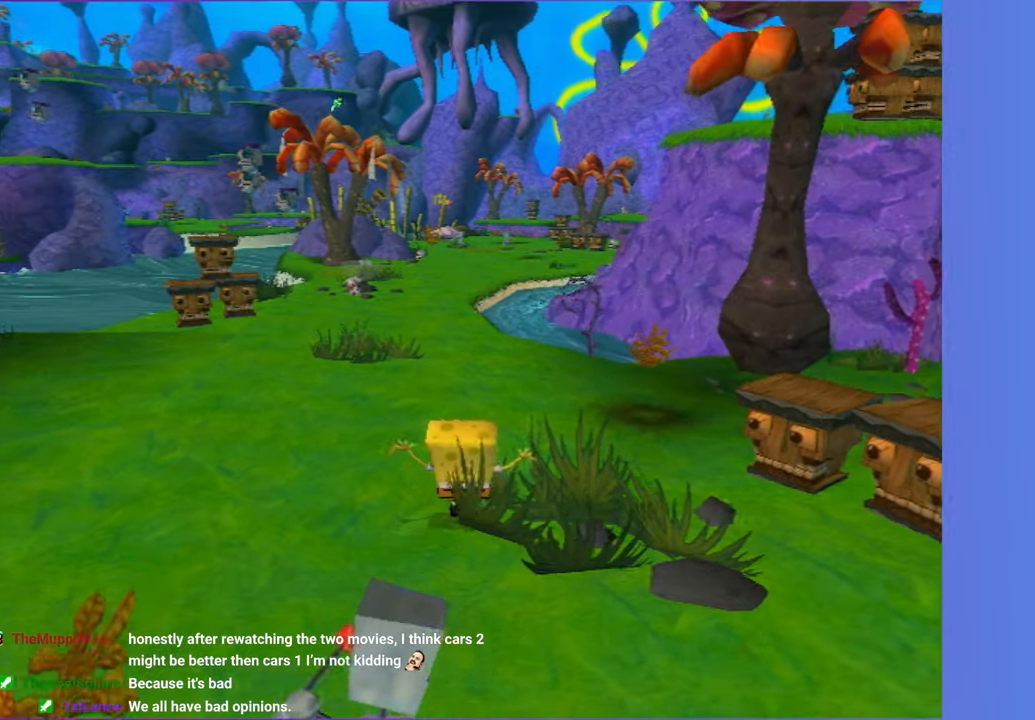
{"buttons": [], "left_stick": "up", "right_stick": "center", "events": []}
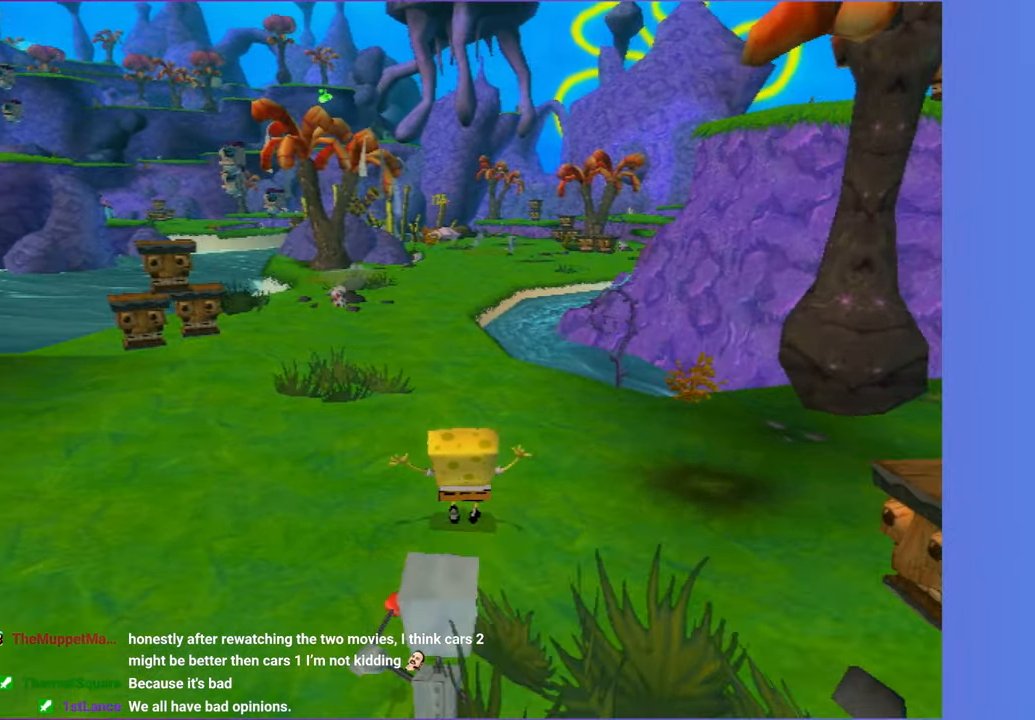
{"buttons": [], "left_stick": "up", "right_stick": "center", "events": []}
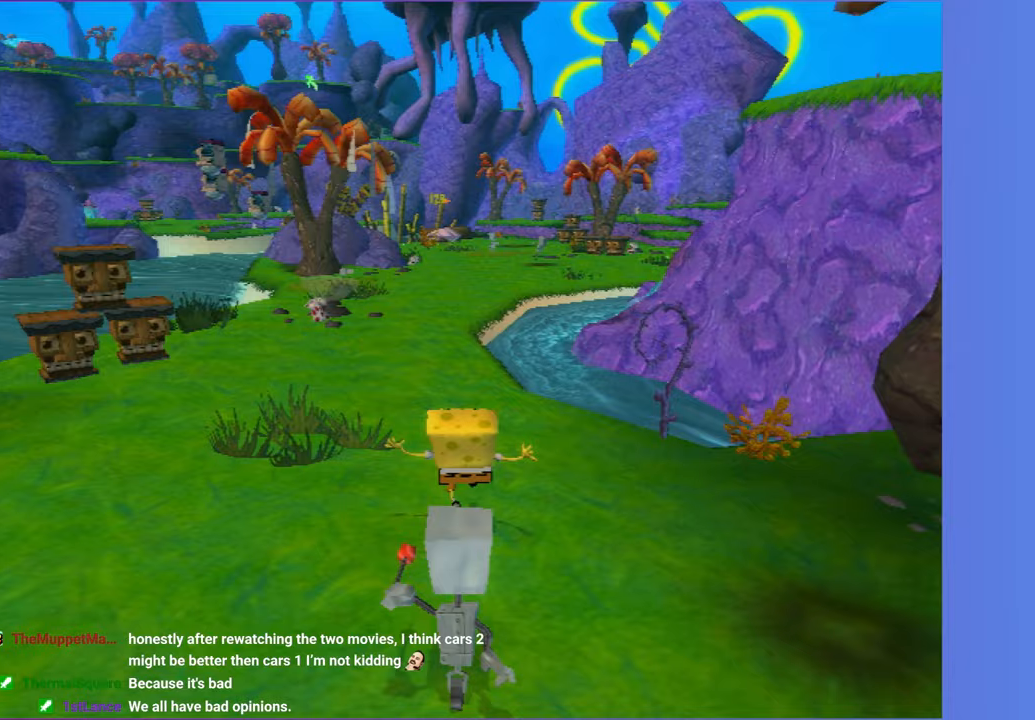
{"buttons": [], "left_stick": "up", "right_stick": "center", "events": []}
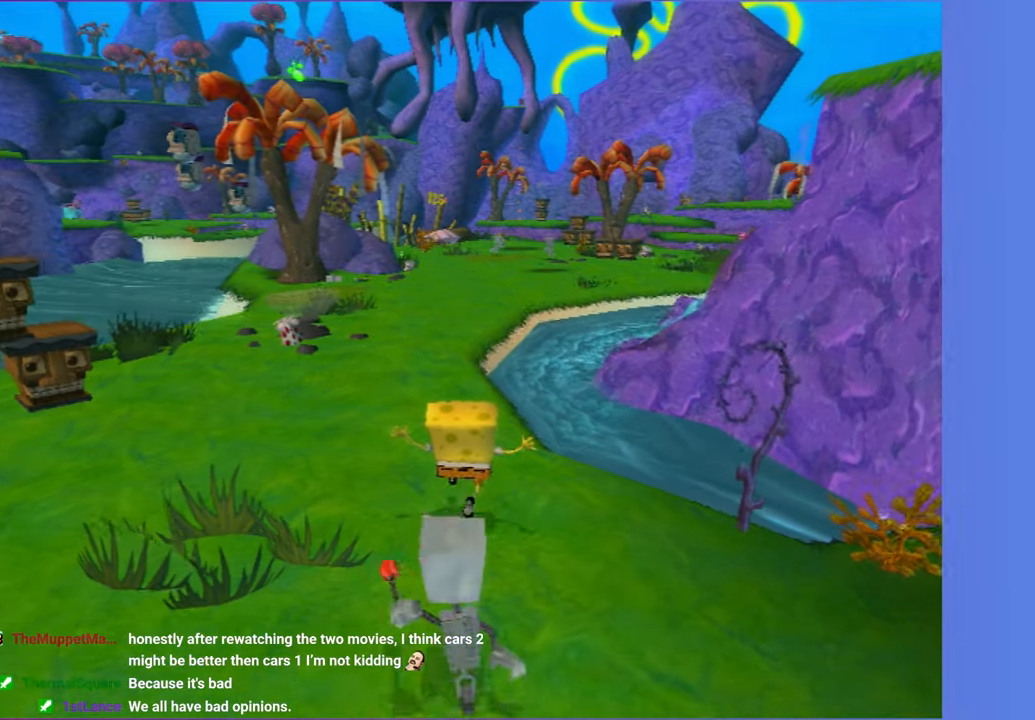
{"buttons": ["A"], "left_stick": "up", "right_stick": "center", "events": [[433, "A", "down"]]}
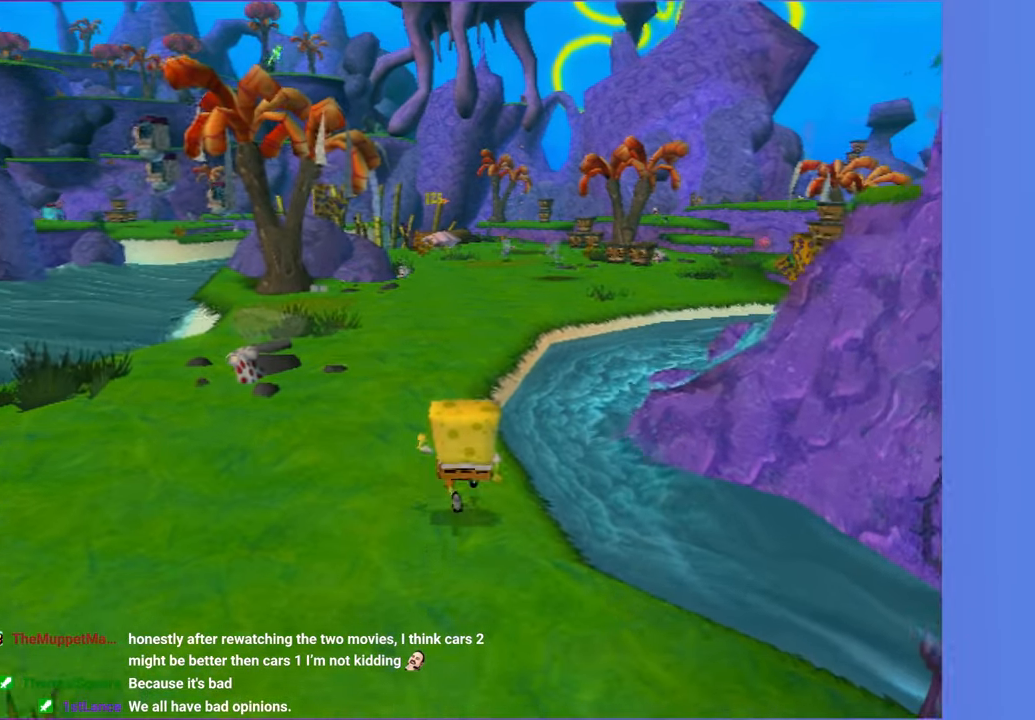
{"buttons": [], "left_stick": "up", "right_stick": "center", "events": [[150, "A", "up"]]}
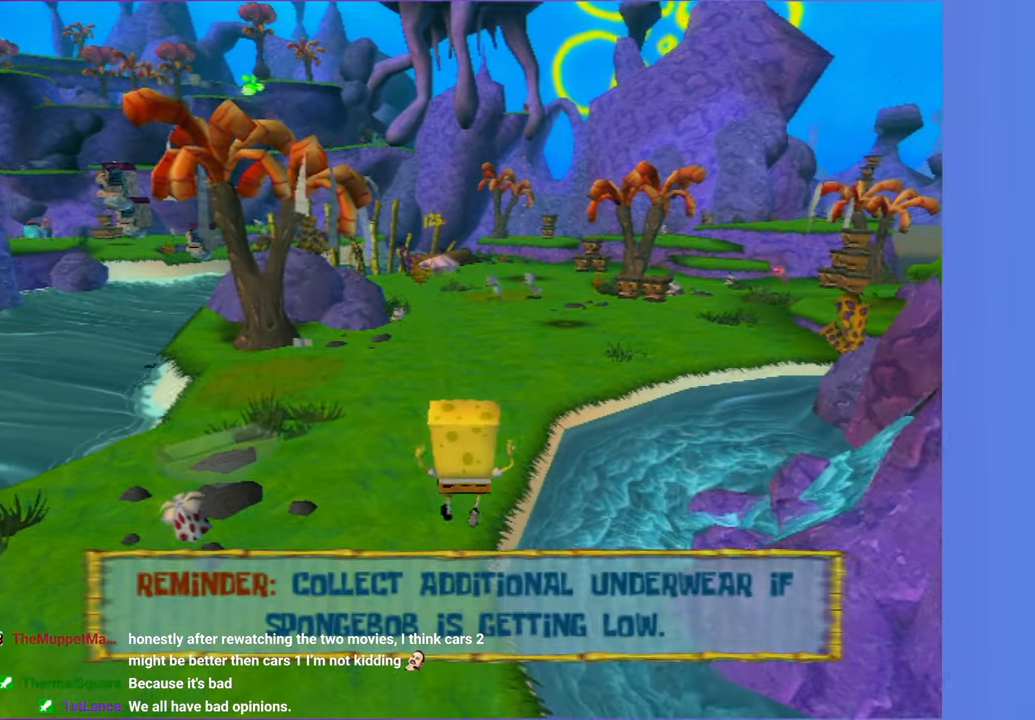
{"buttons": [], "left_stick": "up", "right_stick": "center", "events": [[17, "A", "down"], [100, "A", "up"]]}
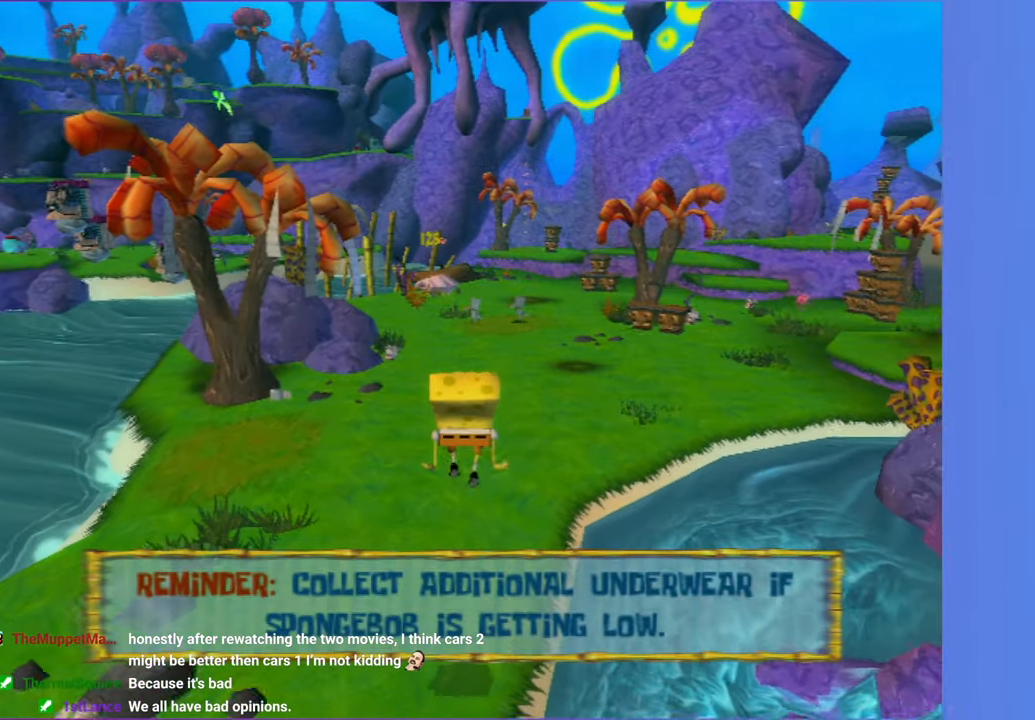
{"buttons": [], "left_stick": "up", "right_stick": "center", "events": []}
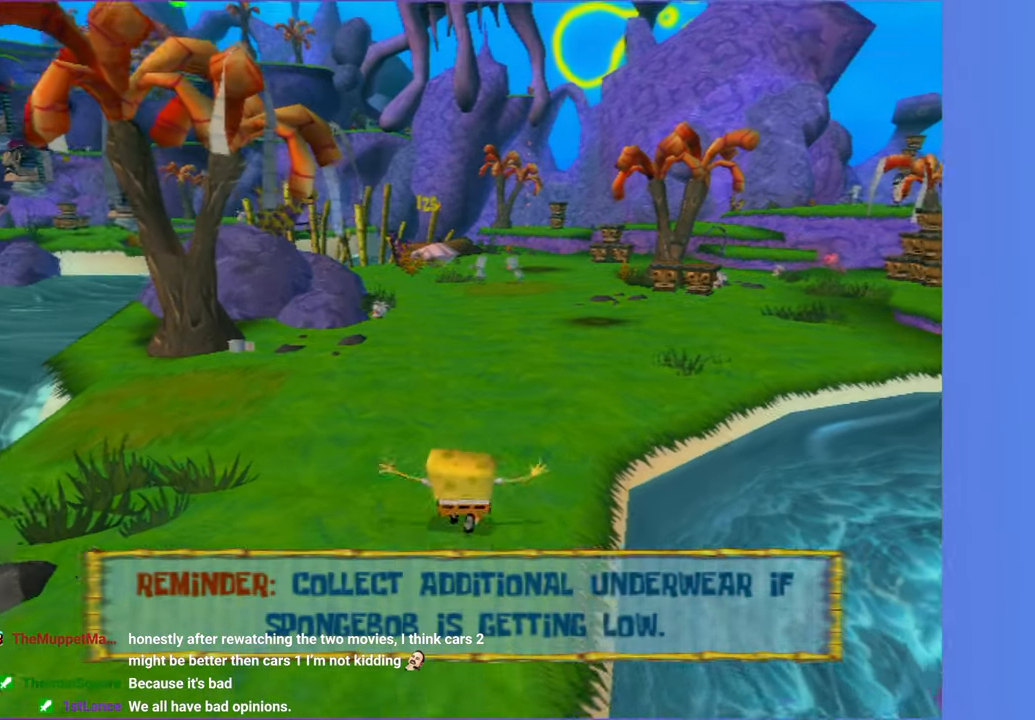
{"buttons": [], "left_stick": "up", "right_stick": "center", "events": []}
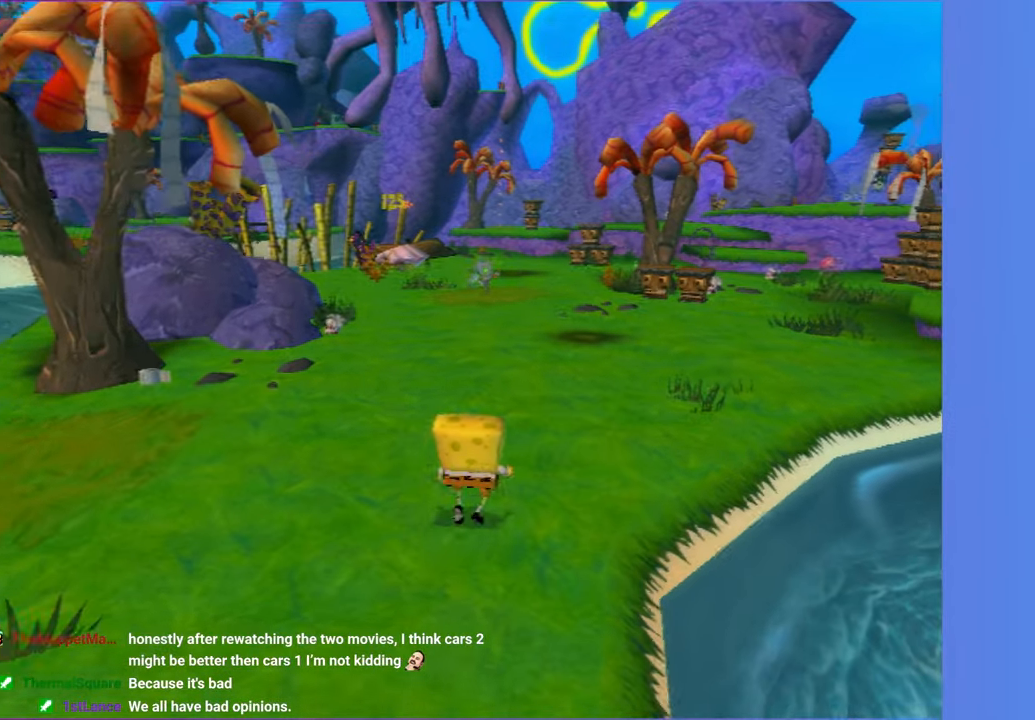
{"buttons": [], "left_stick": "up", "right_stick": "center", "events": [[100, "left_stick", "up-right"], [283, "left_stick", "up"]]}
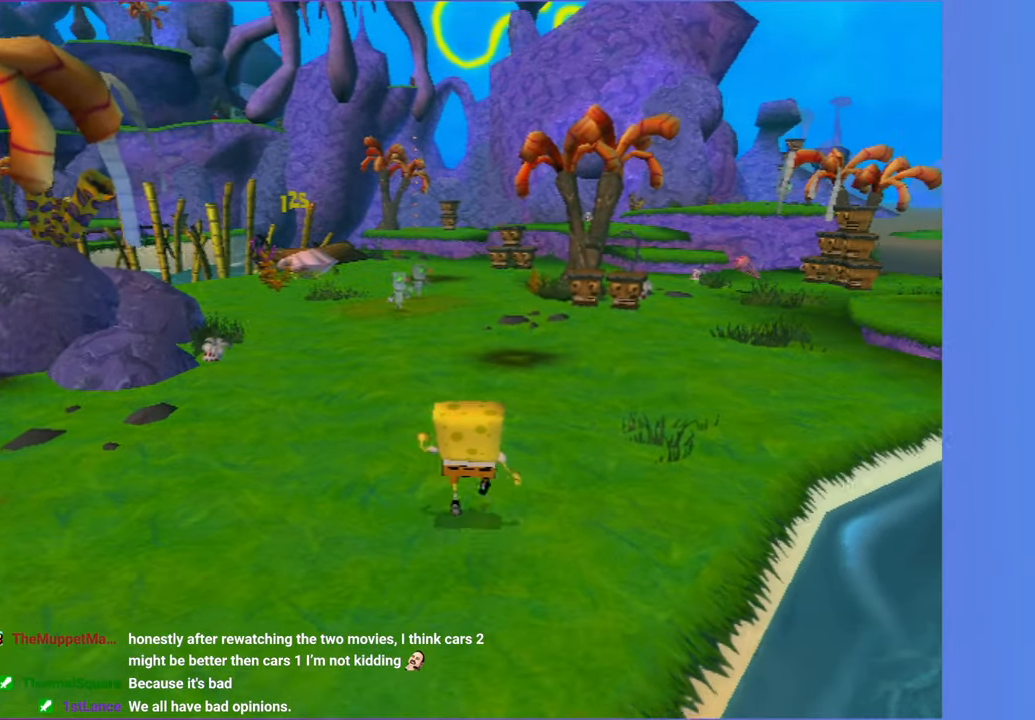
{"buttons": [], "left_stick": "up", "right_stick": "center", "events": []}
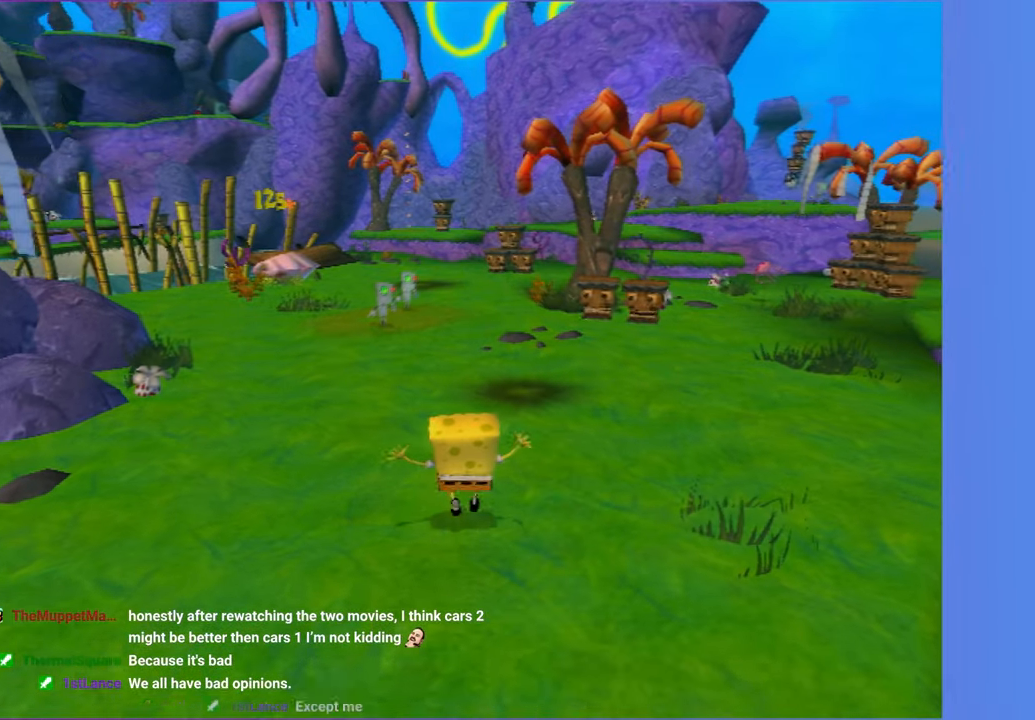
{"buttons": [], "left_stick": "up", "right_stick": "center", "events": []}
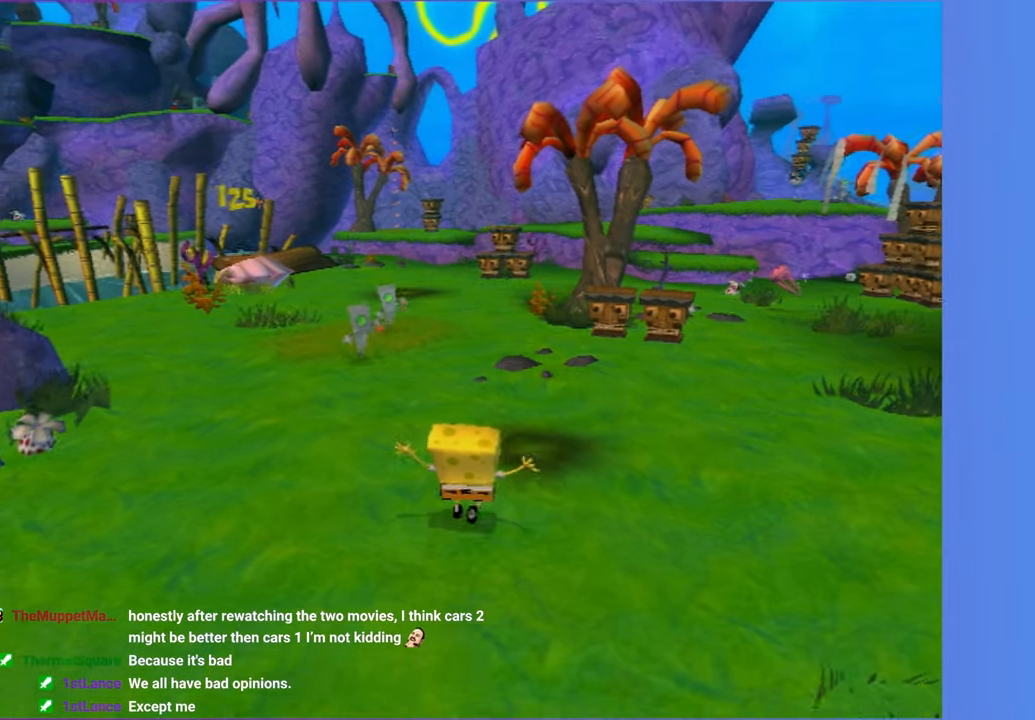
{"buttons": ["X"], "left_stick": "up", "right_stick": "center", "events": [[400, "X", "down"]]}
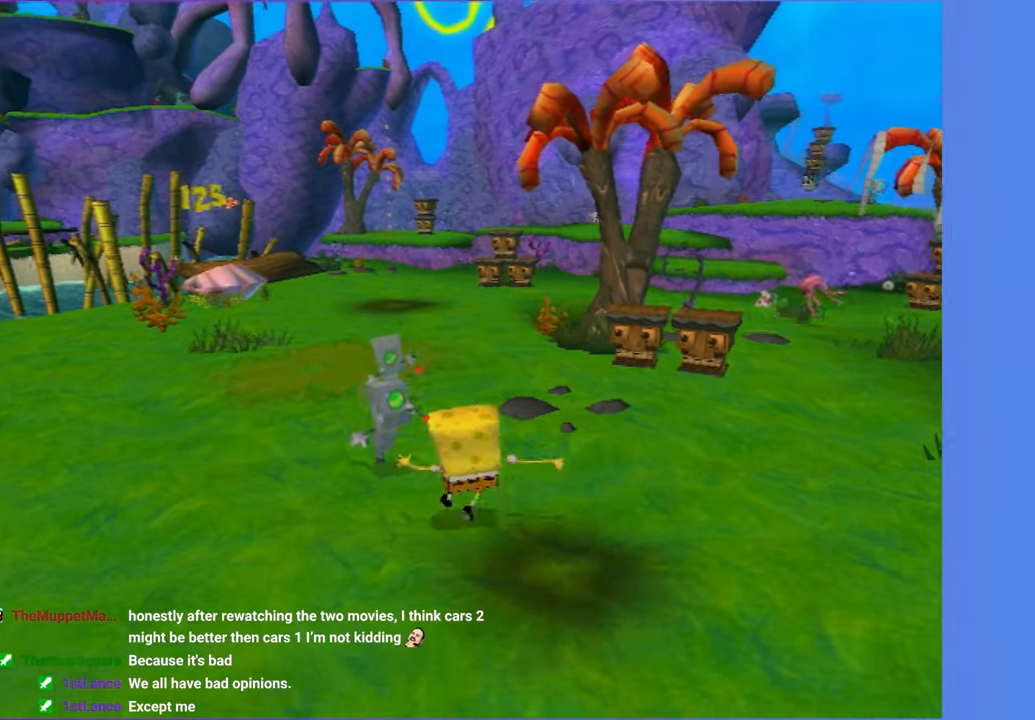
{"buttons": ["X"], "left_stick": "up", "right_stick": "center", "events": [[17, "X", "up"], [433, "X", "down"]]}
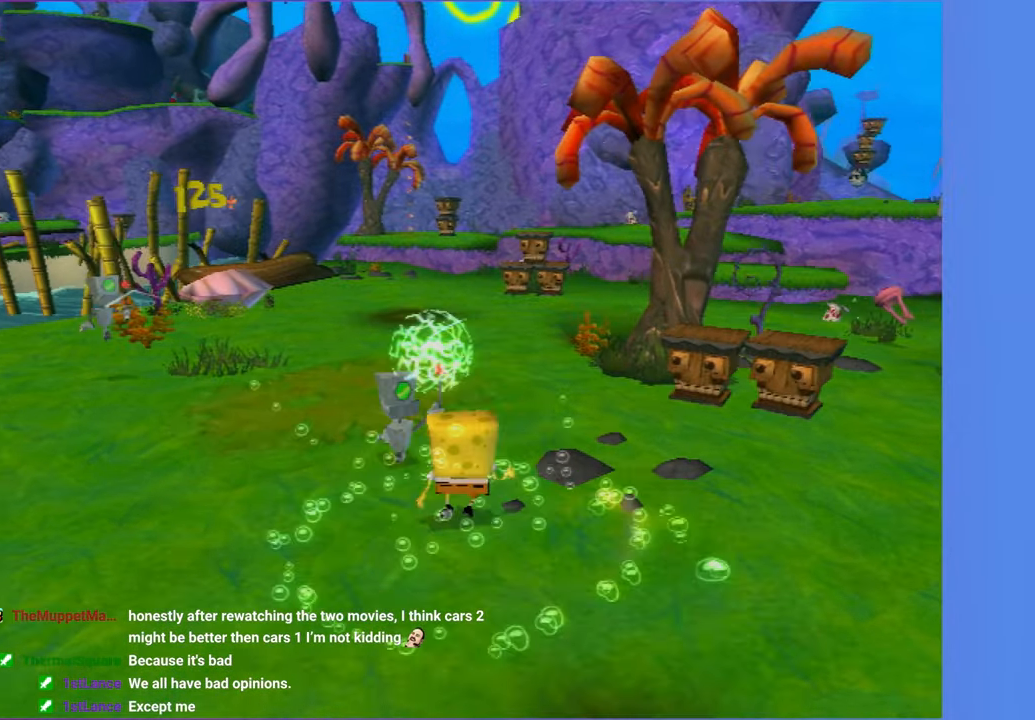
{"buttons": [], "left_stick": "up", "right_stick": "center", "events": [[67, "X", "up"], [167, "X", "down"], [283, "X", "up"]]}